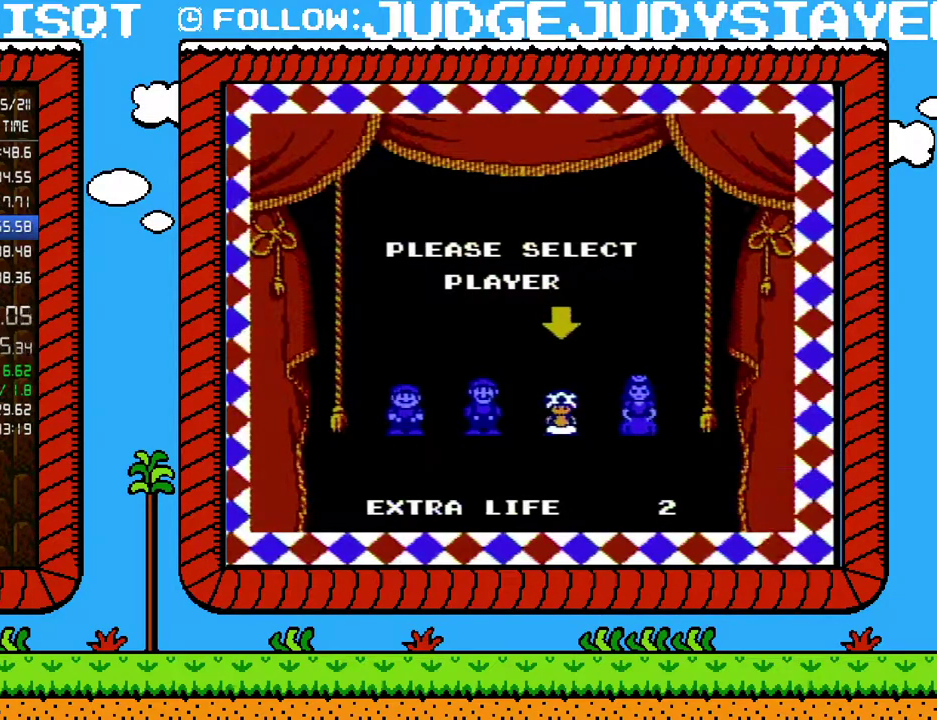
Gameplay with a controller (Nintendo layout); each line is a JSON object with the inputs held at the frame after it. "events" lists button and stick changes between this image and that frame as [ms after this image, input, new state], when the widget could be followed in between. Not read: L3 R3.
{"buttons": [], "events": []}
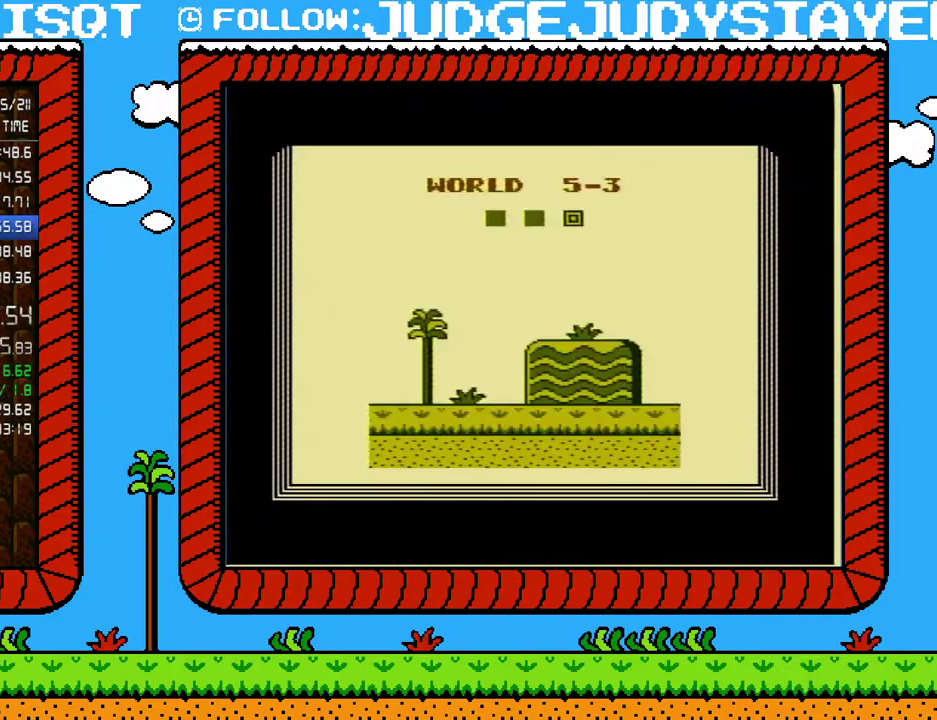
{"buttons": [], "events": []}
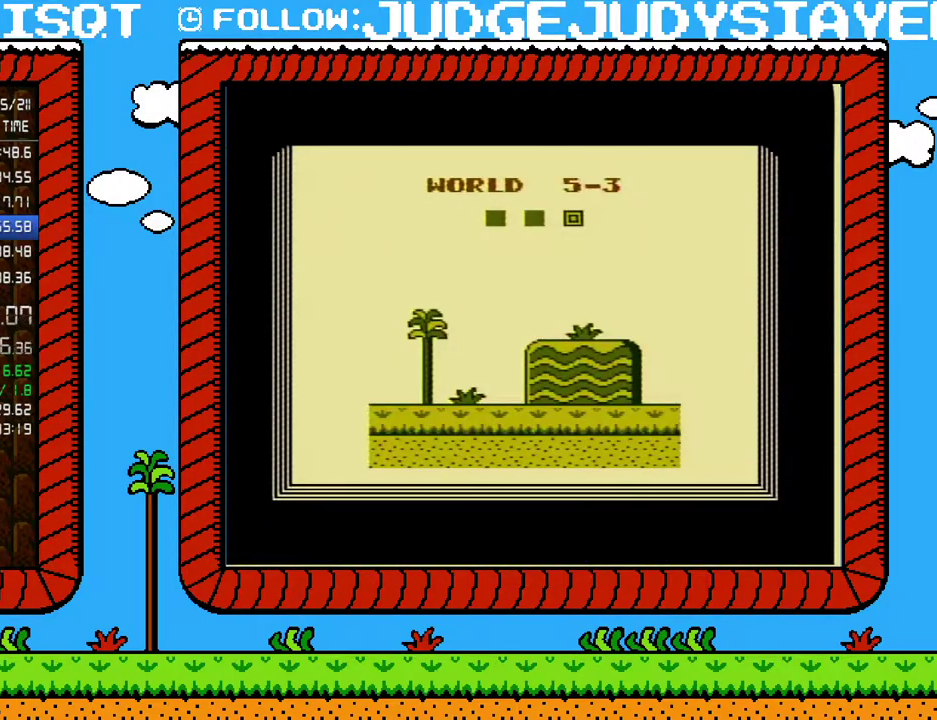
{"buttons": [], "events": []}
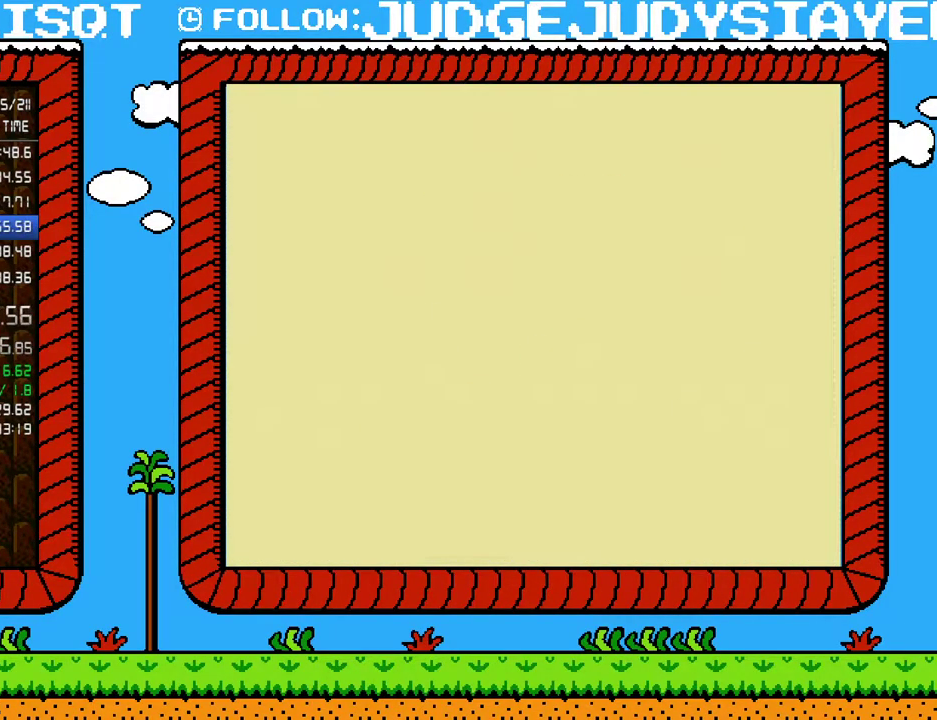
{"buttons": ["B", "DPAD_RIGHT"], "events": [[217, "B", "down"], [217, "DPAD_RIGHT", "down"]]}
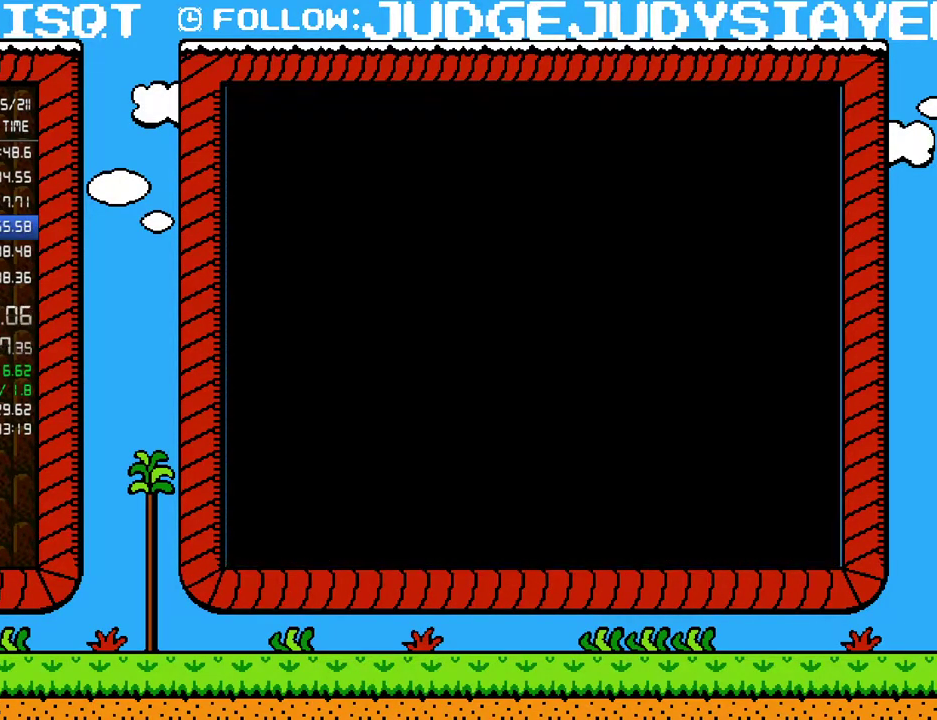
{"buttons": ["B", "DPAD_RIGHT"], "events": []}
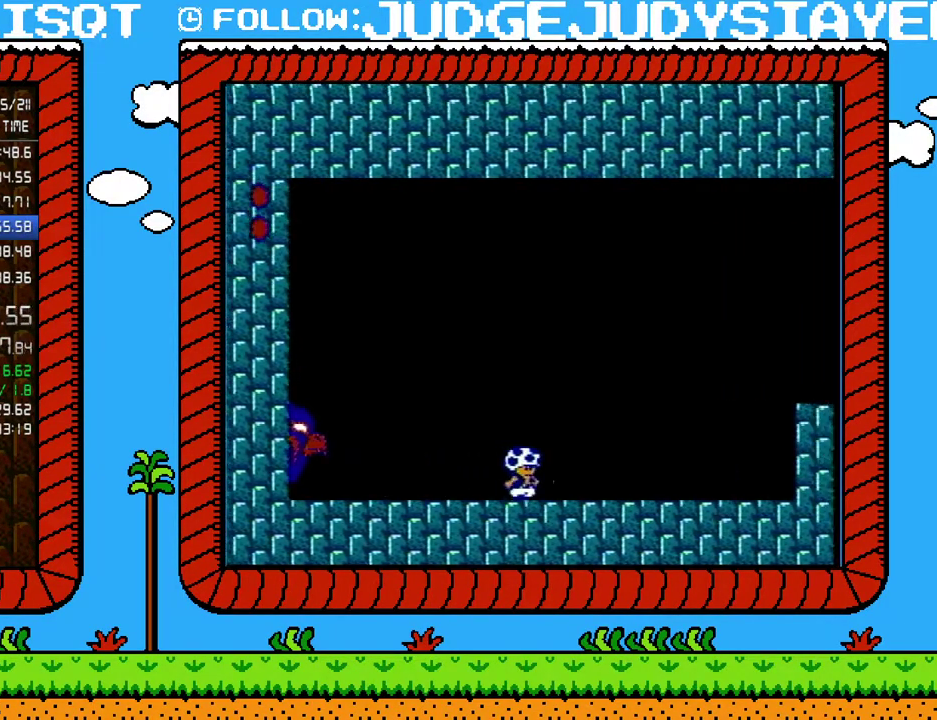
{"buttons": ["B", "DPAD_RIGHT"], "events": []}
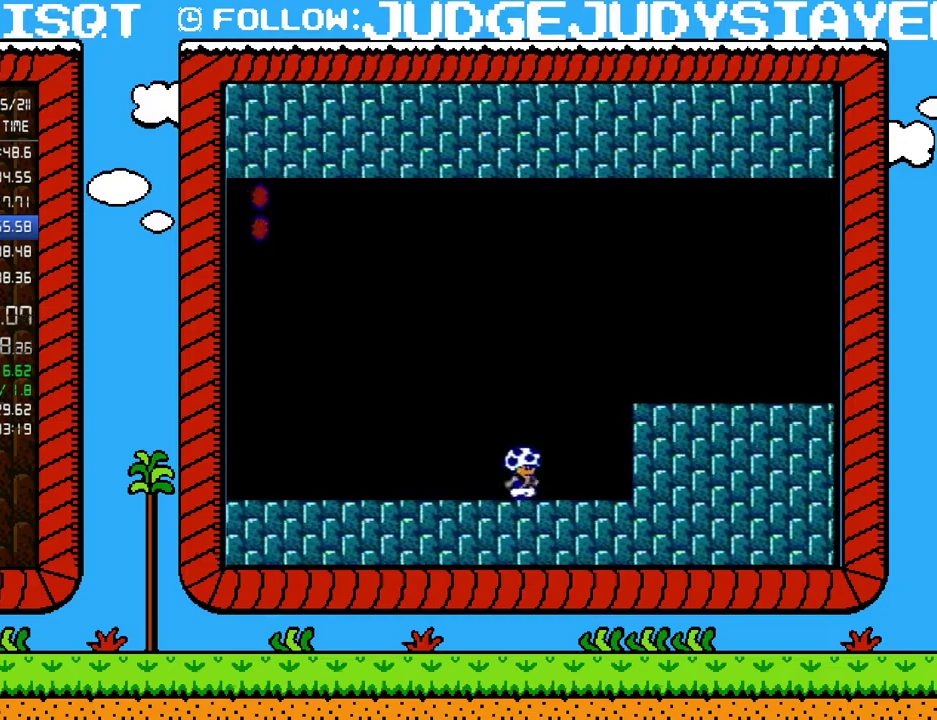
{"buttons": ["B", "DPAD_RIGHT"], "events": [[67, "A", "down"], [417, "A", "up"]]}
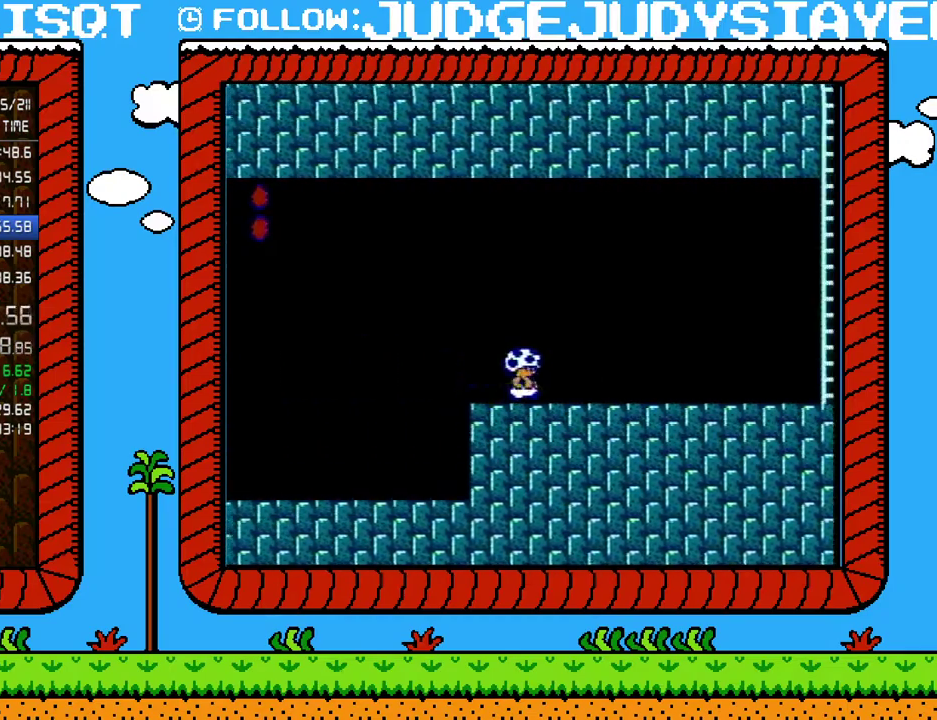
{"buttons": ["B", "DPAD_RIGHT"], "events": []}
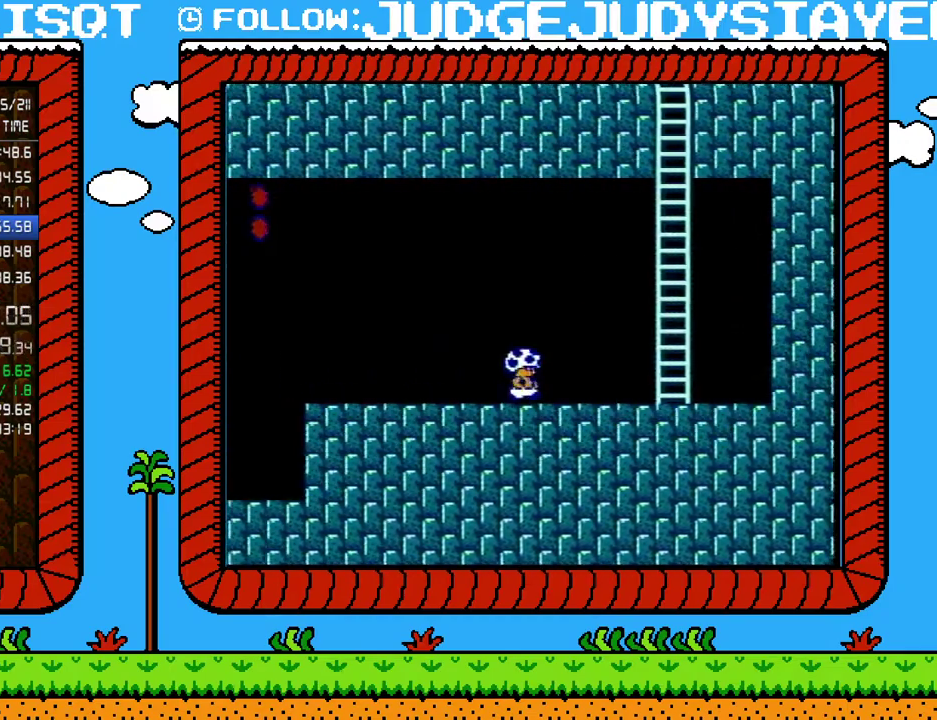
{"buttons": ["DPAD_UP"], "events": [[100, "A", "down"], [283, "DPAD_UP", "down"], [417, "DPAD_RIGHT", "up"], [467, "A", "up"], [500, "B", "up"]]}
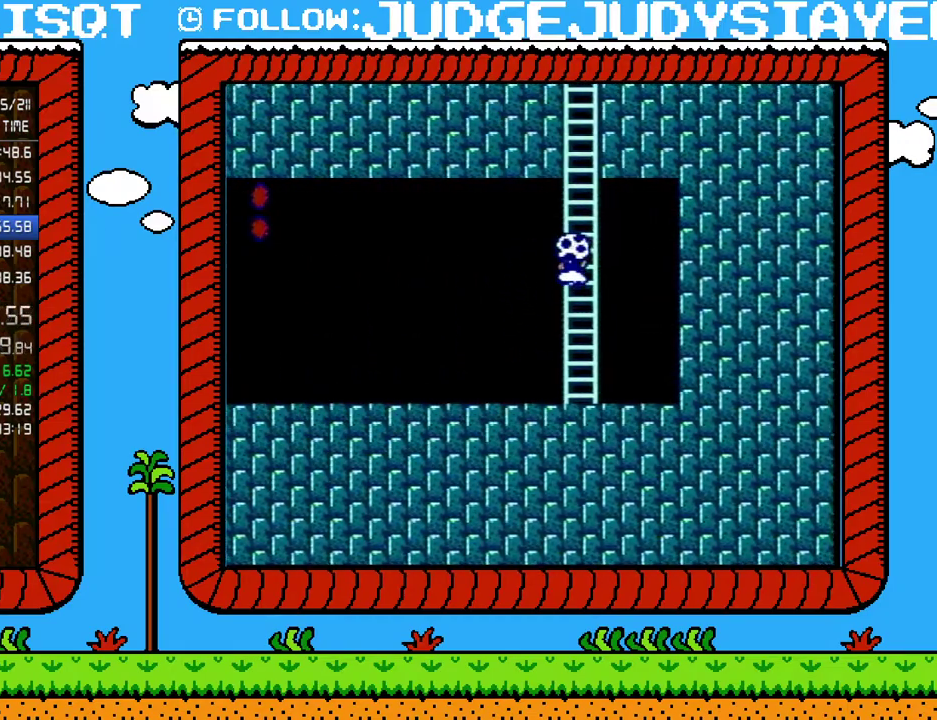
{"buttons": ["DPAD_UP"], "events": []}
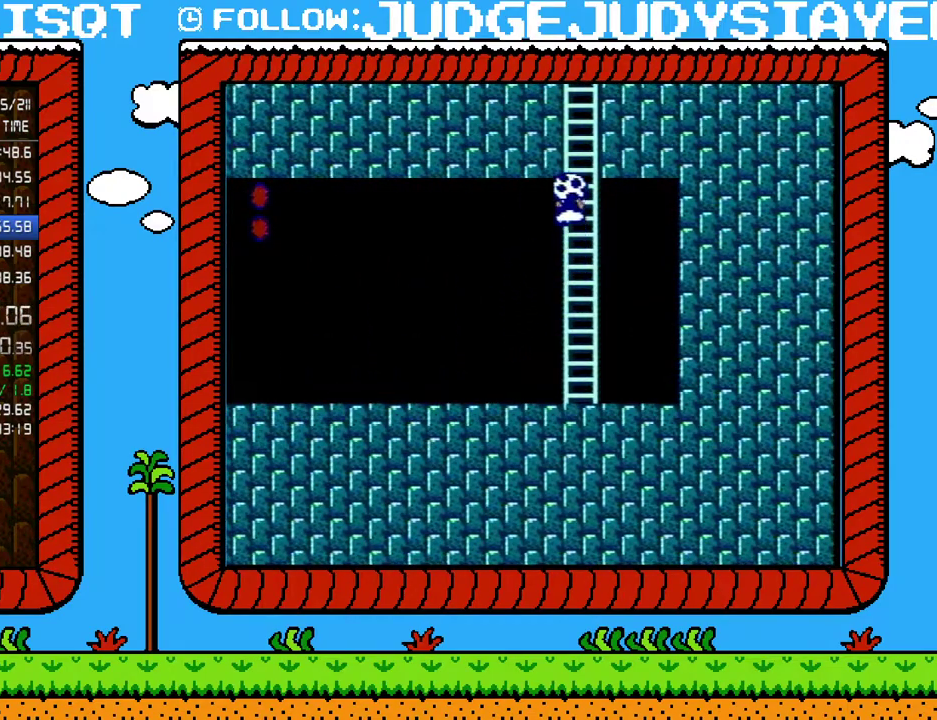
{"buttons": ["DPAD_UP"], "events": []}
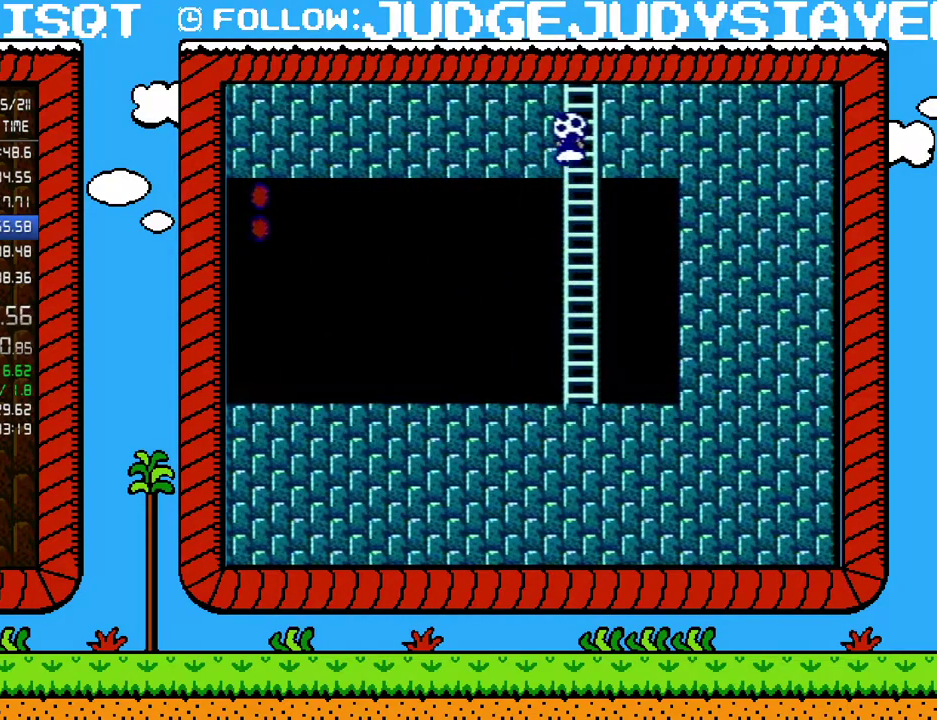
{"buttons": ["DPAD_UP"], "events": []}
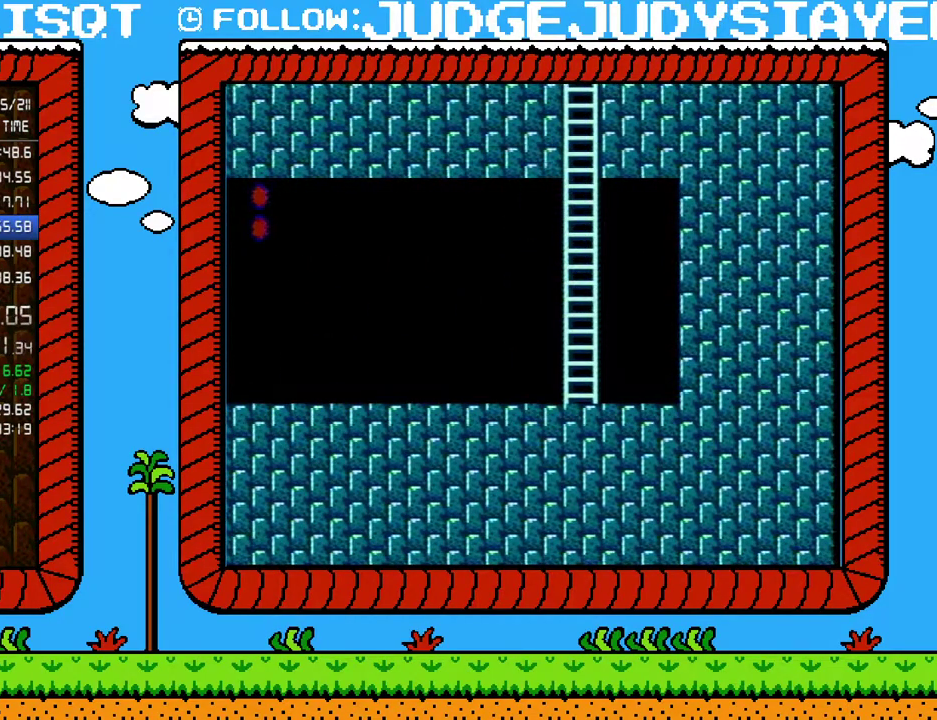
{"buttons": ["DPAD_UP"], "events": []}
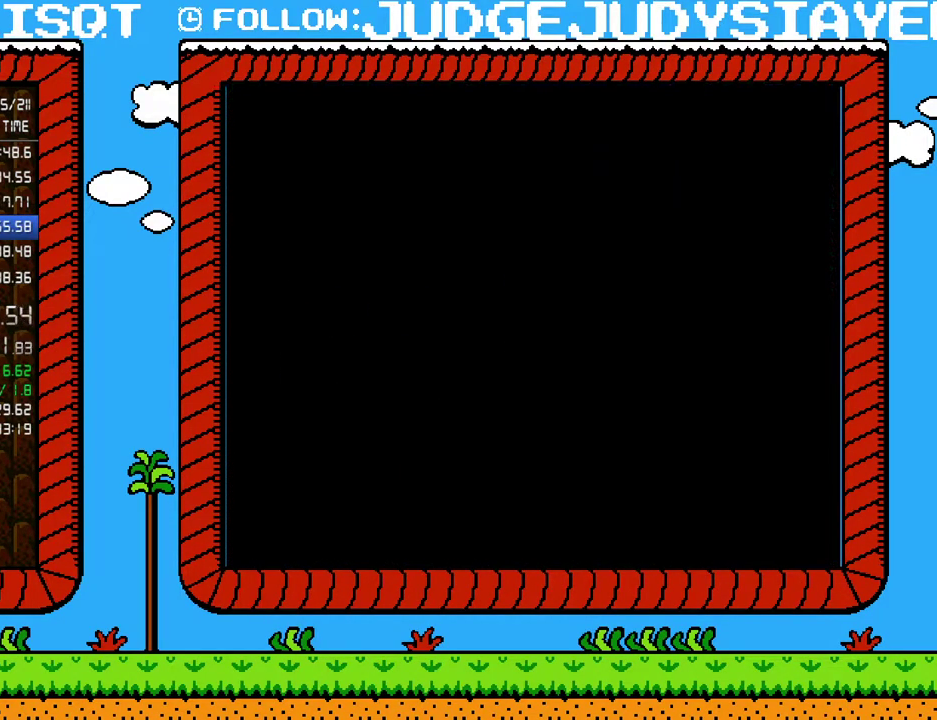
{"buttons": ["B"], "events": [[200, "DPAD_UP", "up"], [383, "B", "down"]]}
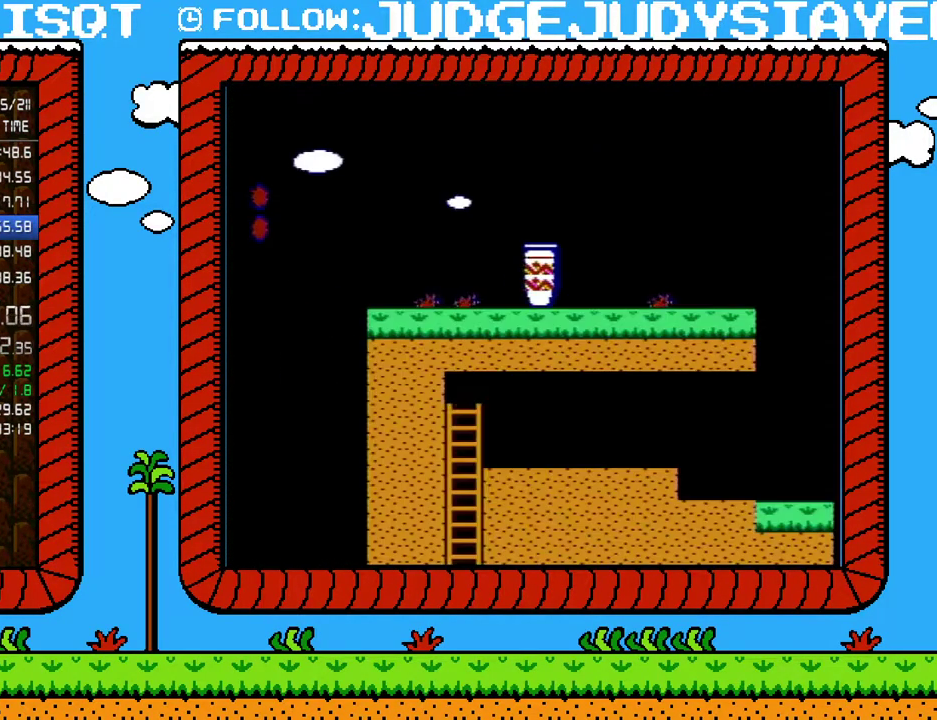
{"buttons": ["B", "DPAD_RIGHT"], "events": [[67, "DPAD_RIGHT", "down"]]}
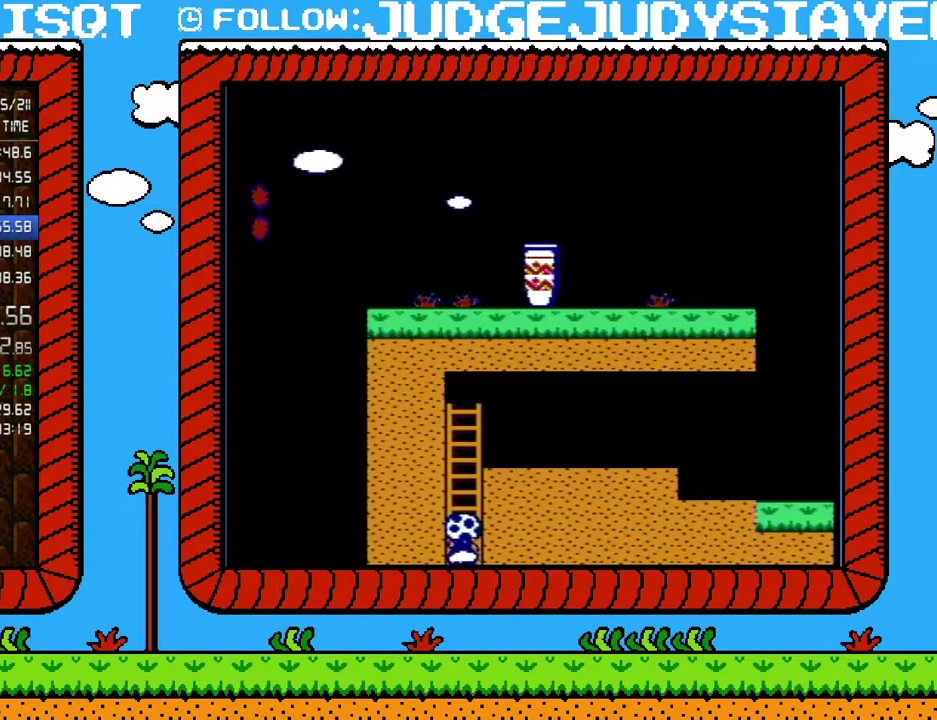
{"buttons": ["B", "DPAD_RIGHT"], "events": []}
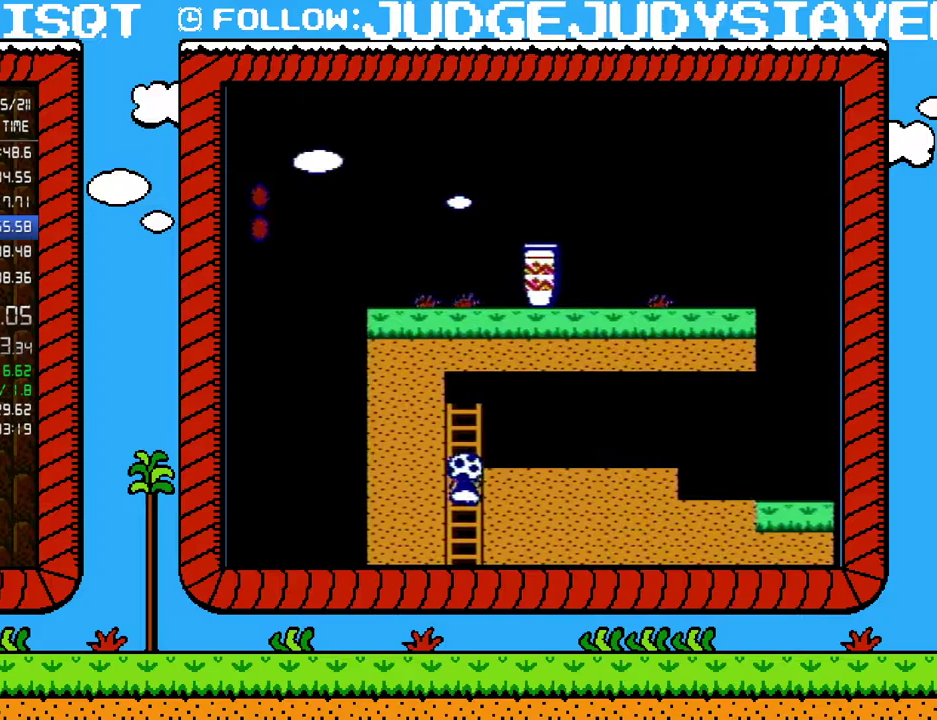
{"buttons": ["B", "DPAD_RIGHT"], "events": []}
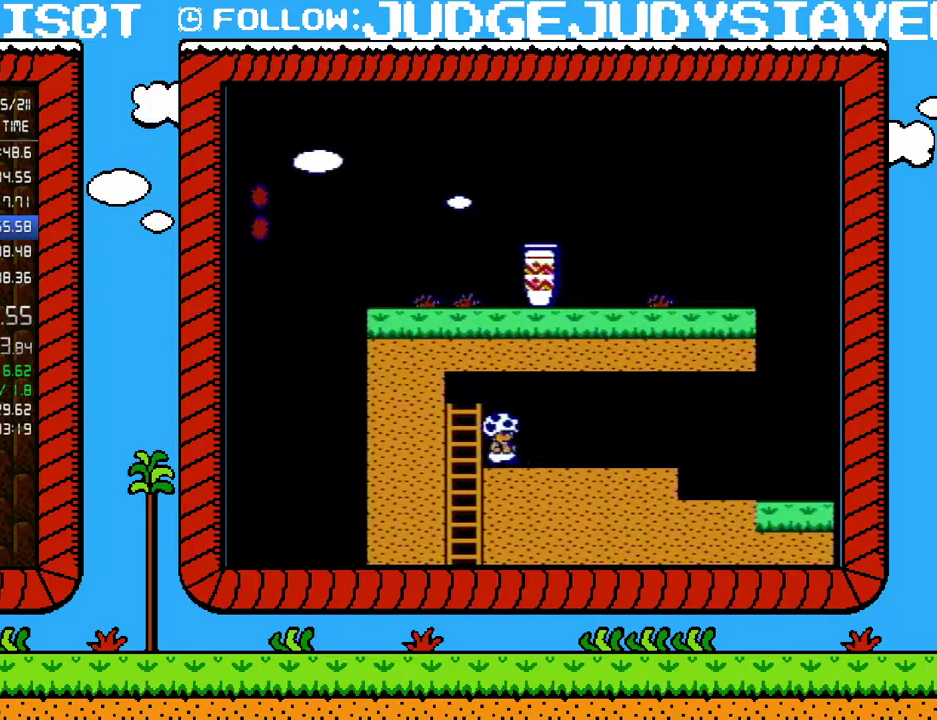
{"buttons": ["B", "DPAD_RIGHT"], "events": []}
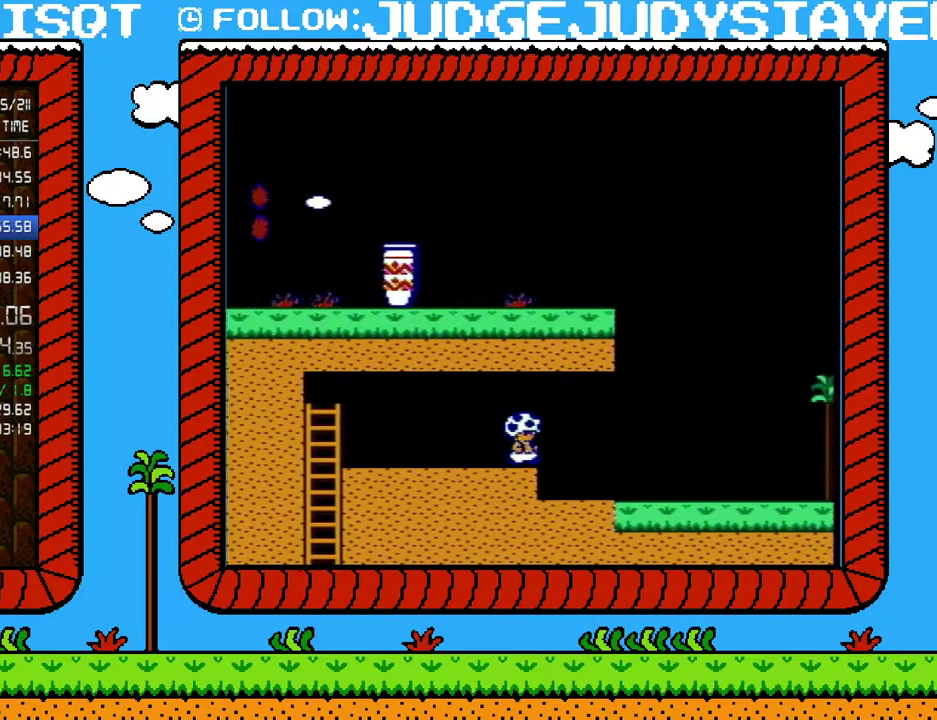
{"buttons": ["B", "DPAD_RIGHT"], "events": []}
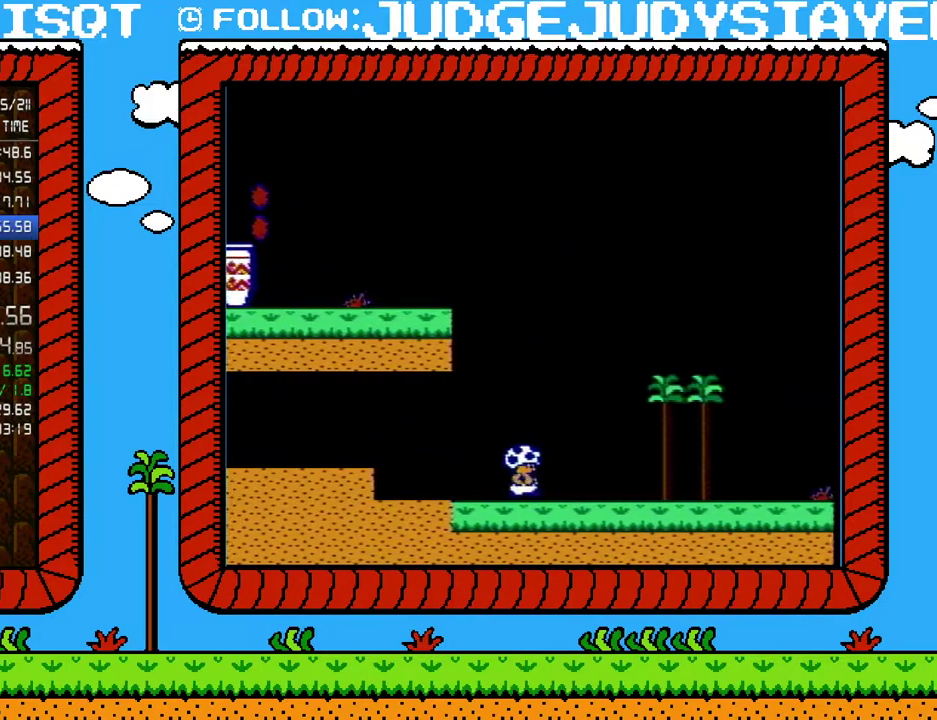
{"buttons": ["B", "DPAD_RIGHT"], "events": []}
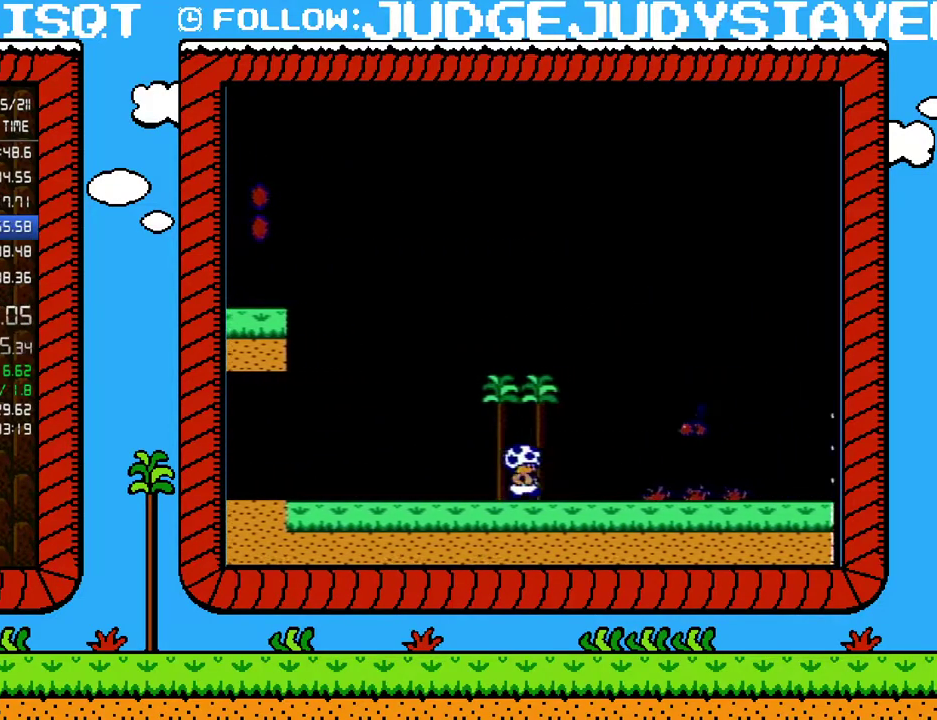
{"buttons": ["B", "DPAD_RIGHT"], "events": [[417, "B", "up"], [500, "B", "down"]]}
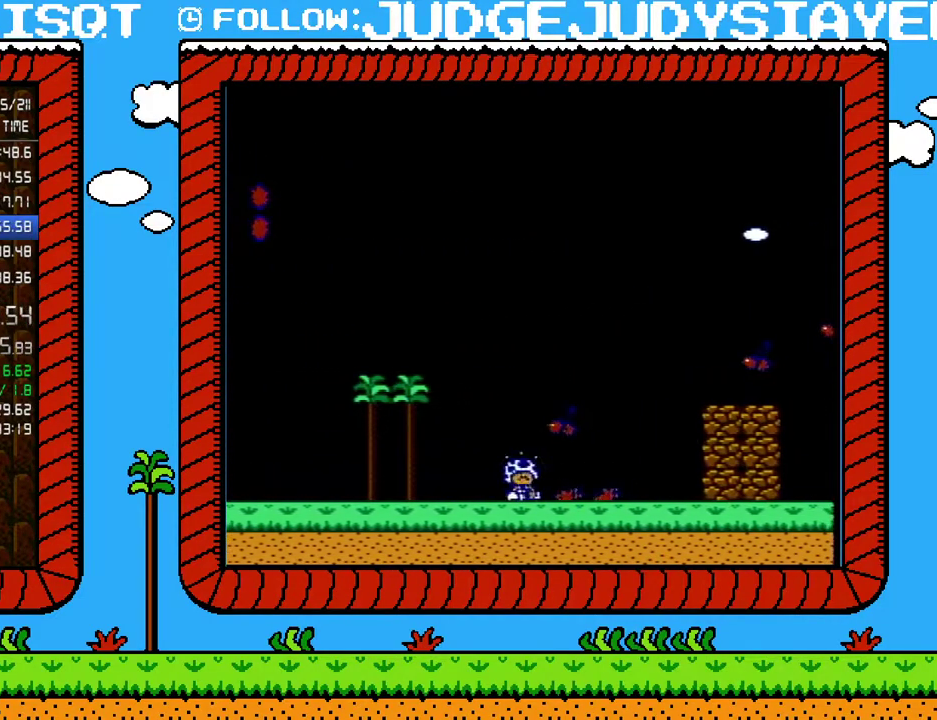
{"buttons": ["A", "B", "DPAD_RIGHT"], "events": [[350, "A", "down"]]}
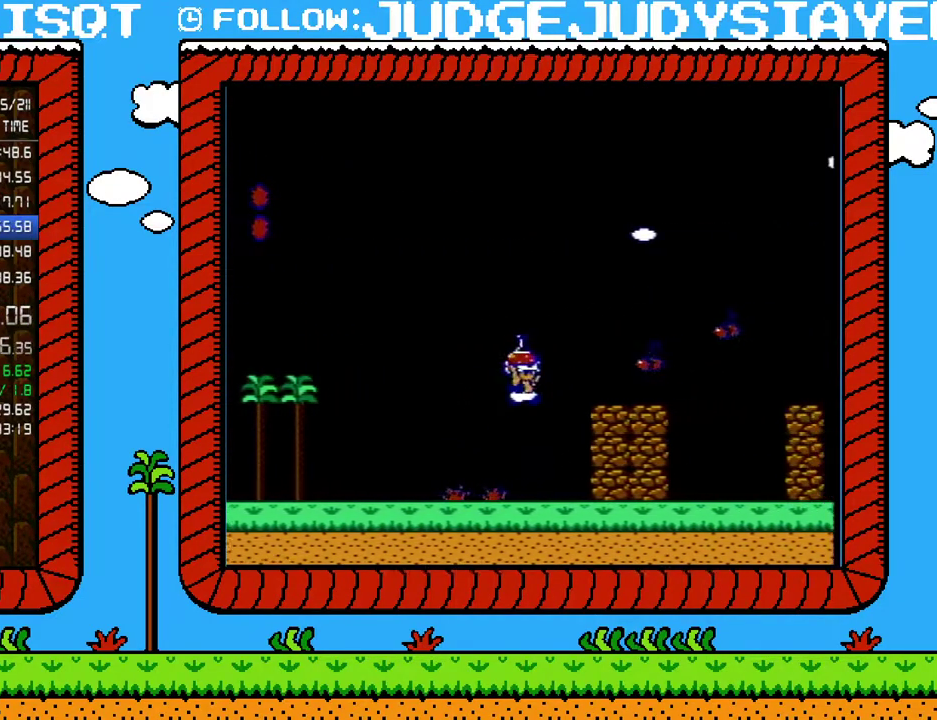
{"buttons": ["B", "DPAD_RIGHT"], "events": [[283, "A", "up"], [417, "A", "down"], [483, "A", "up"]]}
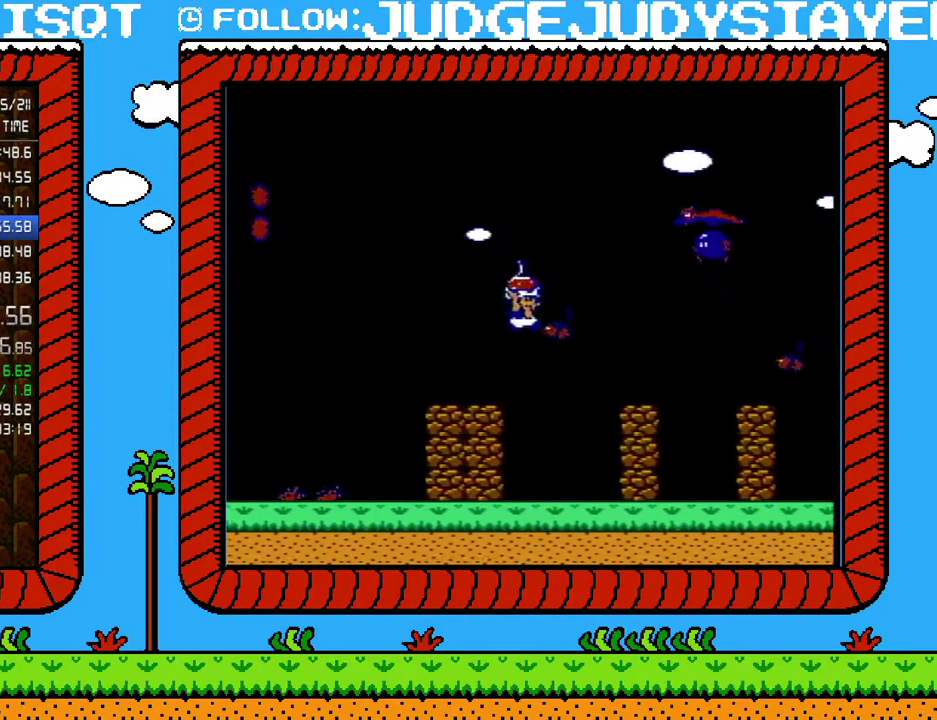
{"buttons": ["A", "B", "DPAD_DOWN", "DPAD_RIGHT"], "events": [[383, "DPAD_DOWN", "down"], [417, "DPAD_RIGHT", "up"], [433, "A", "down"], [500, "DPAD_RIGHT", "down"]]}
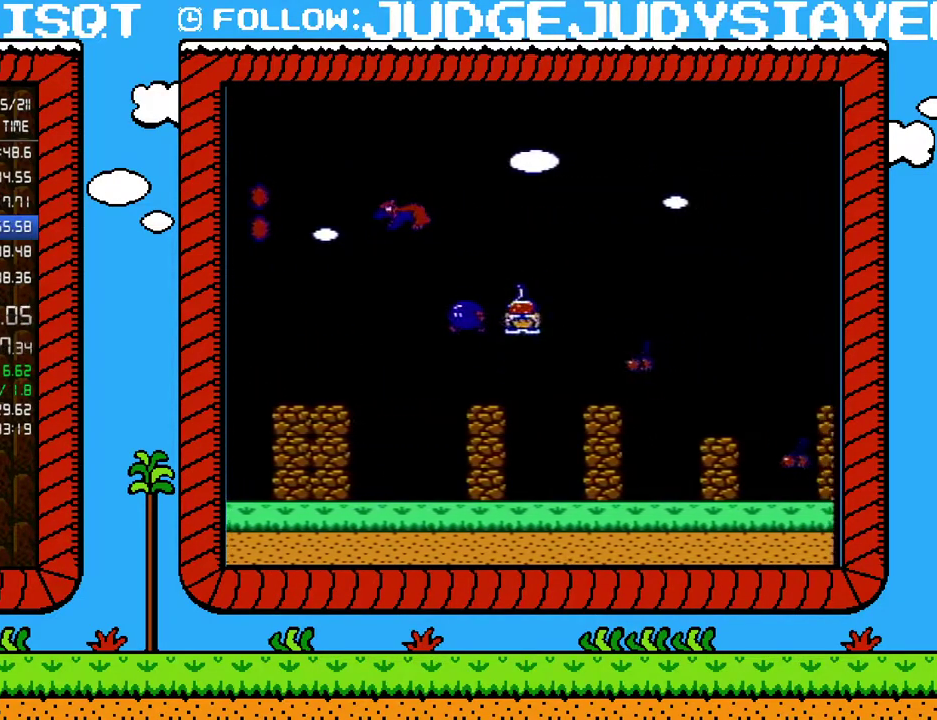
{"buttons": ["B"], "events": [[33, "DPAD_DOWN", "up"], [450, "A", "up"], [500, "DPAD_RIGHT", "up"]]}
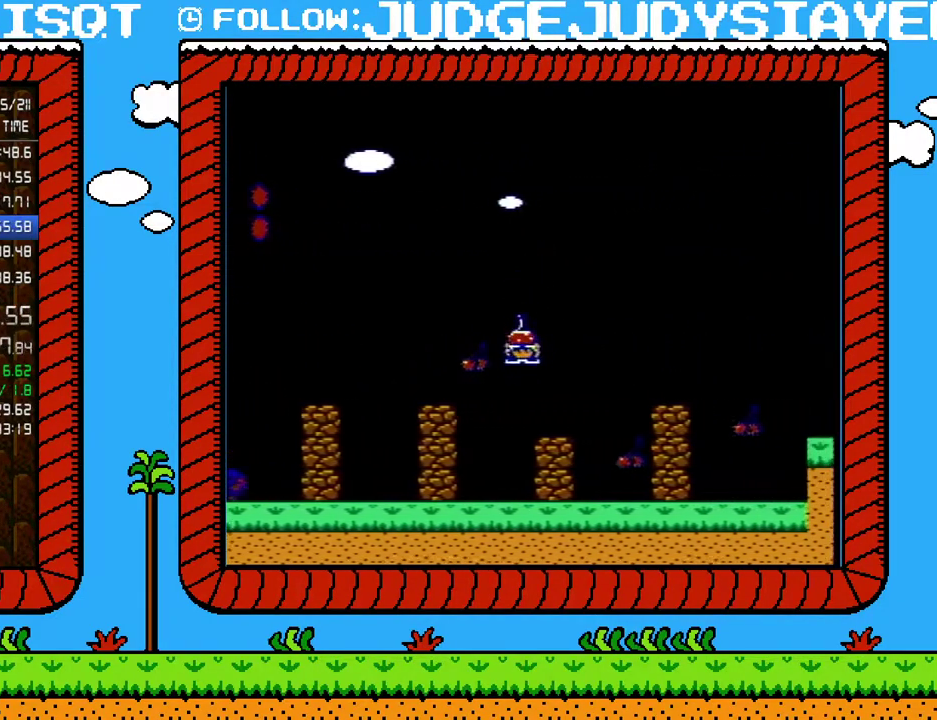
{"buttons": ["B", "DPAD_RIGHT"], "events": [[250, "A", "down"], [317, "DPAD_RIGHT", "down"], [433, "A", "up"]]}
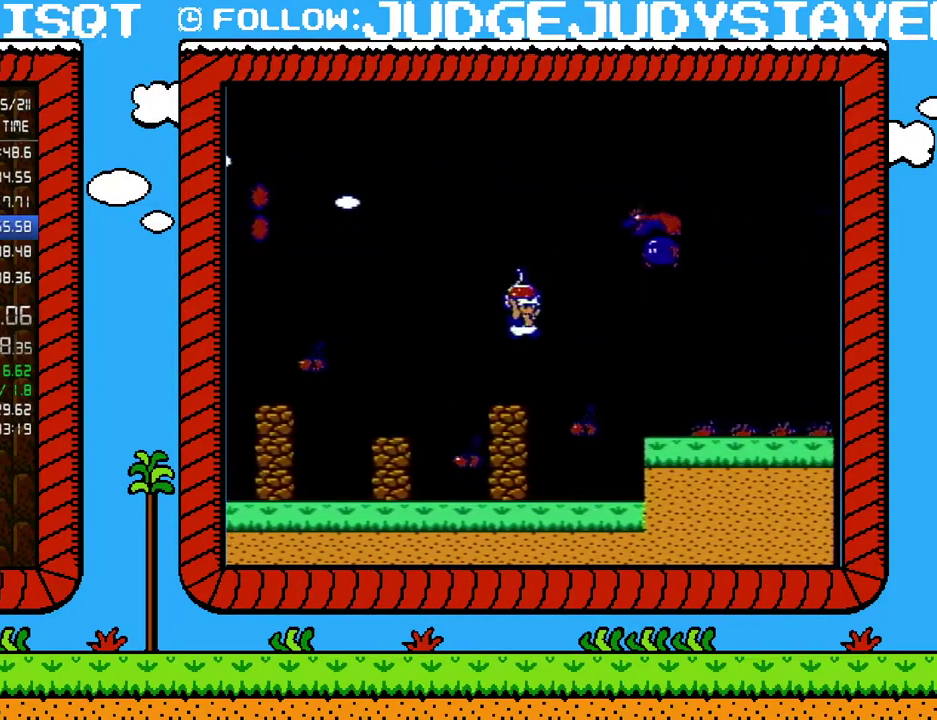
{"buttons": ["DPAD_DOWN"], "events": [[100, "DPAD_RIGHT", "up"], [317, "B", "up"], [417, "DPAD_DOWN", "down"]]}
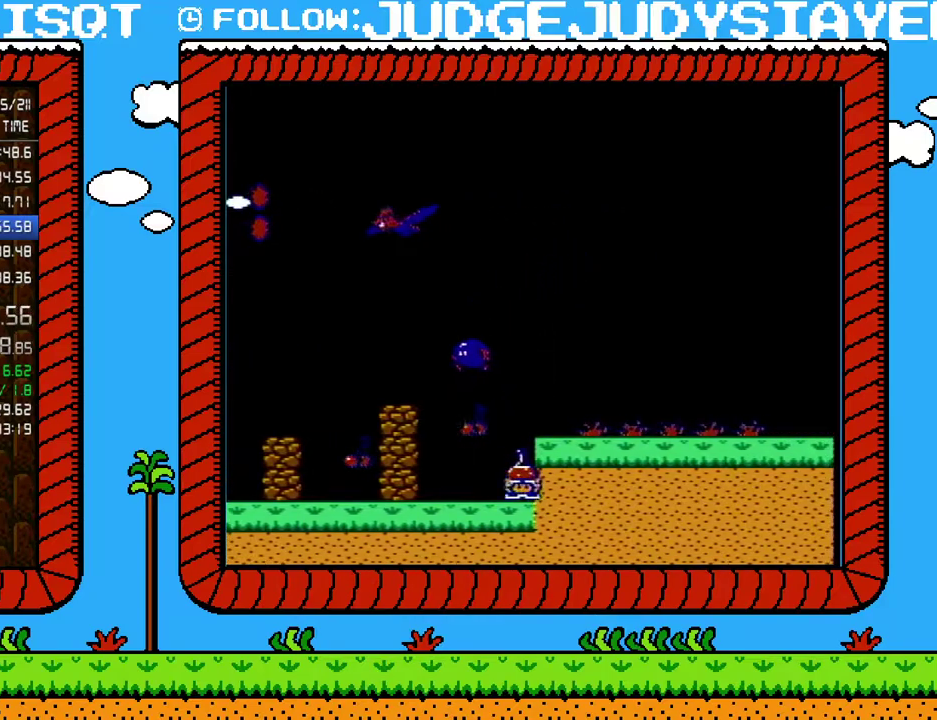
{"buttons": [], "events": [[67, "B", "down"], [150, "DPAD_DOWN", "up"], [250, "A", "down"], [383, "A", "up"], [383, "DPAD_LEFT", "down"], [417, "B", "up"], [500, "DPAD_LEFT", "up"]]}
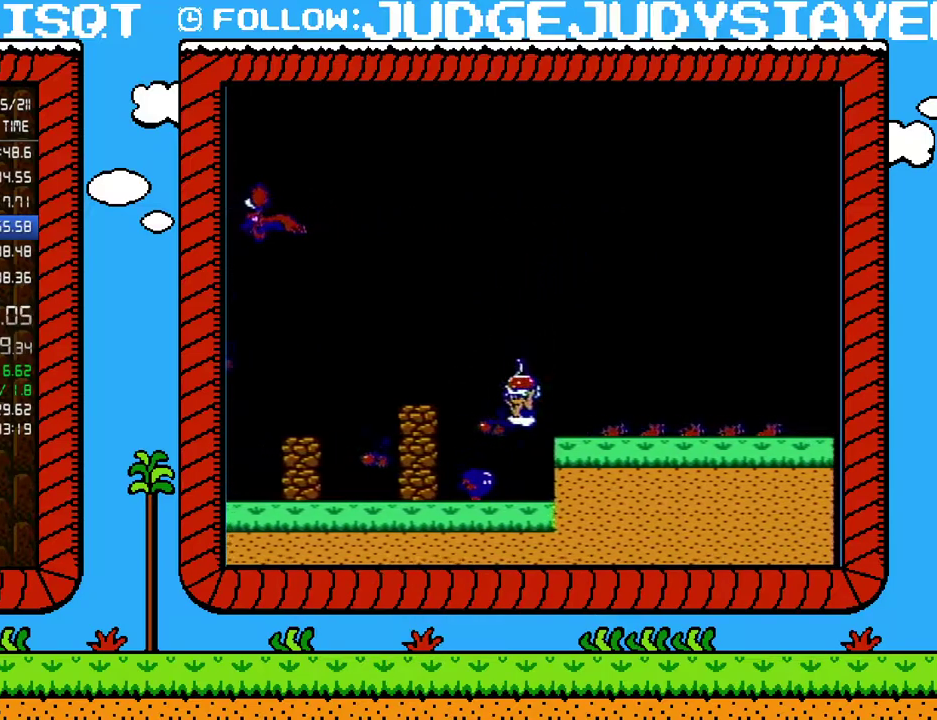
{"buttons": ["DPAD_RIGHT"], "events": [[233, "DPAD_LEFT", "down"], [417, "DPAD_LEFT", "up"], [417, "DPAD_RIGHT", "down"]]}
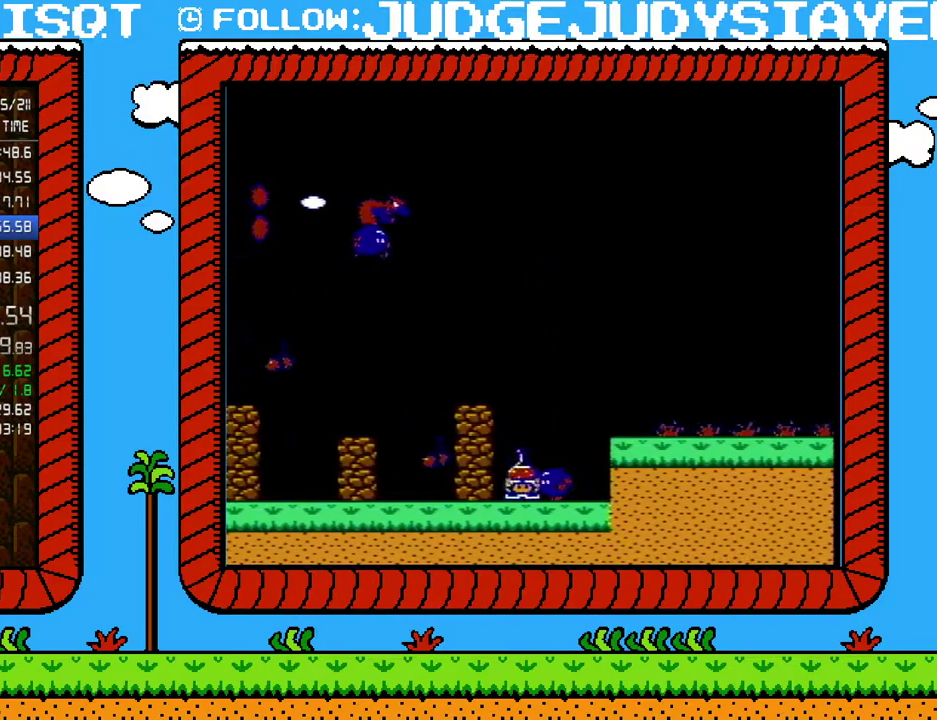
{"buttons": ["DPAD_RIGHT"], "events": [[33, "DPAD_DOWN", "down"], [33, "DPAD_RIGHT", "up"], [67, "B", "down"], [133, "A", "down"], [200, "DPAD_DOWN", "up"], [250, "A", "up"], [250, "B", "up"], [250, "DPAD_RIGHT", "down"]]}
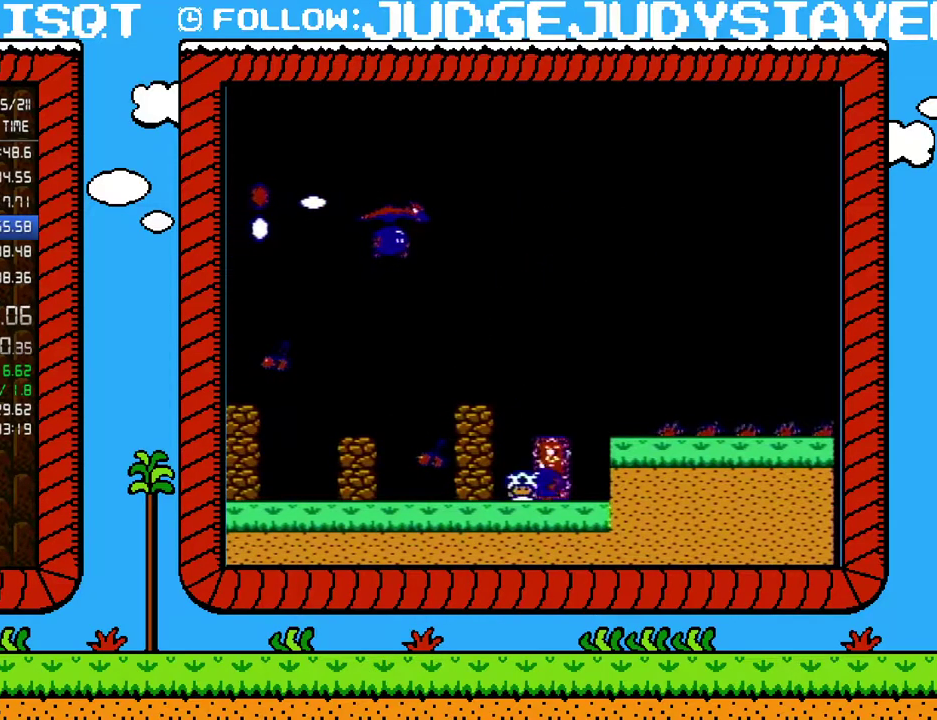
{"buttons": [], "events": [[283, "DPAD_RIGHT", "up"], [350, "DPAD_UP", "down"], [483, "DPAD_UP", "up"]]}